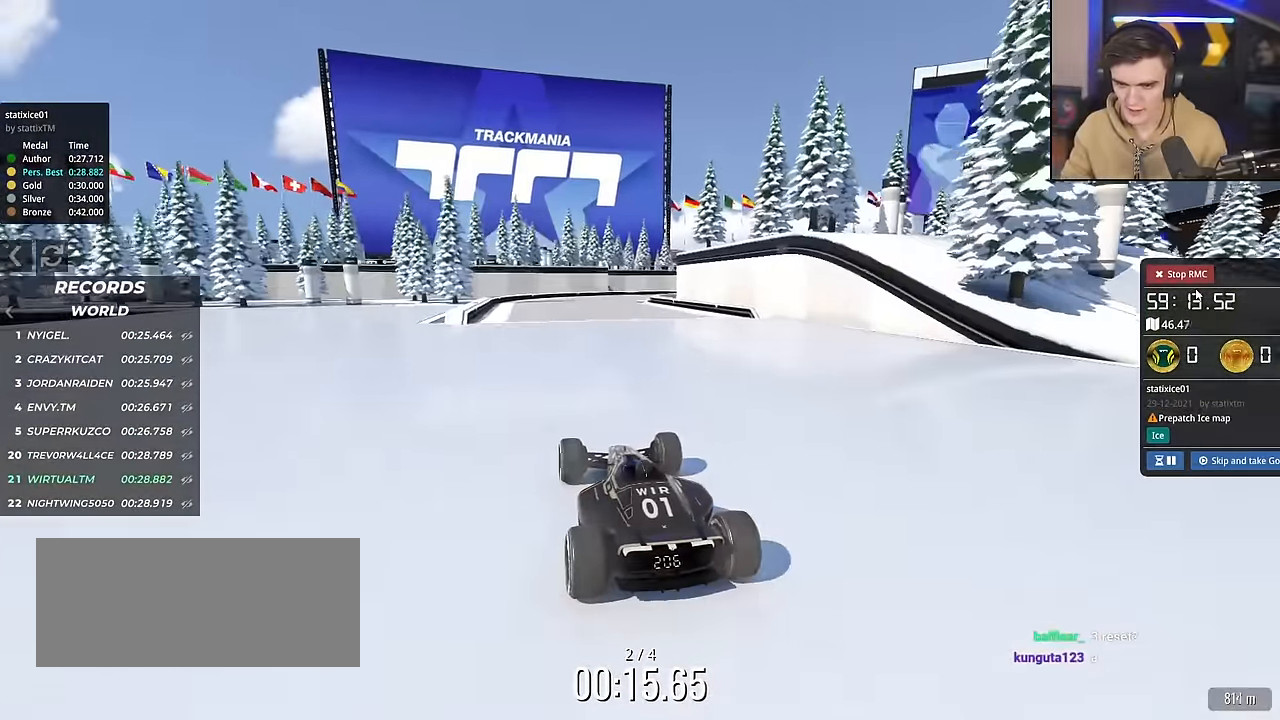
Gameplay with keyboard; each line is a JSON object with the keys held at the frame after it. "events" lists presses ("down") and releases ("up") of "brake", "down", "left", "right" and "up" between this image and that frame as [ms after this image, input, new state], when the widget could be followed in between. No other keys are recorded. Mouse input is not recorded. Key names are as the overlay labels them; some are game actions (e.g. jump) rather than physical keys.
{"keys": ["right", "up"], "events": [[17, "right", "down"], [117, "right", "up"], [484, "right", "down"]]}
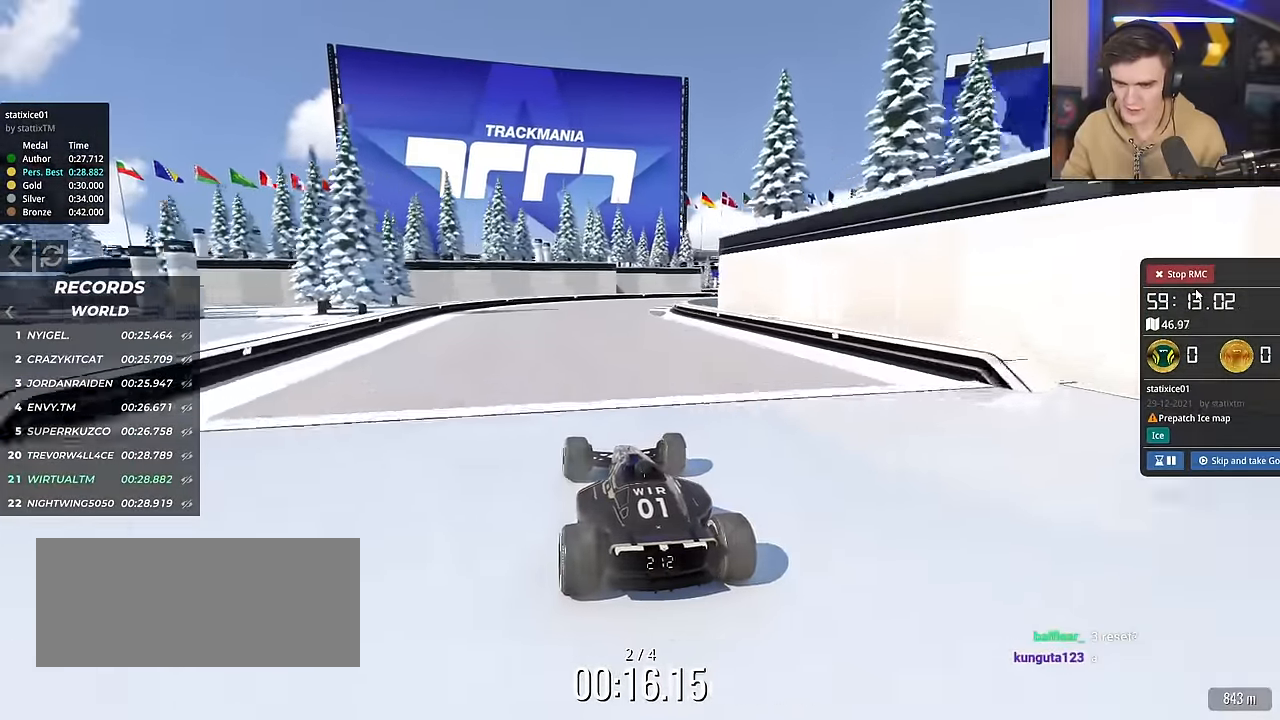
{"keys": ["up"], "events": [[83, "right", "up"]]}
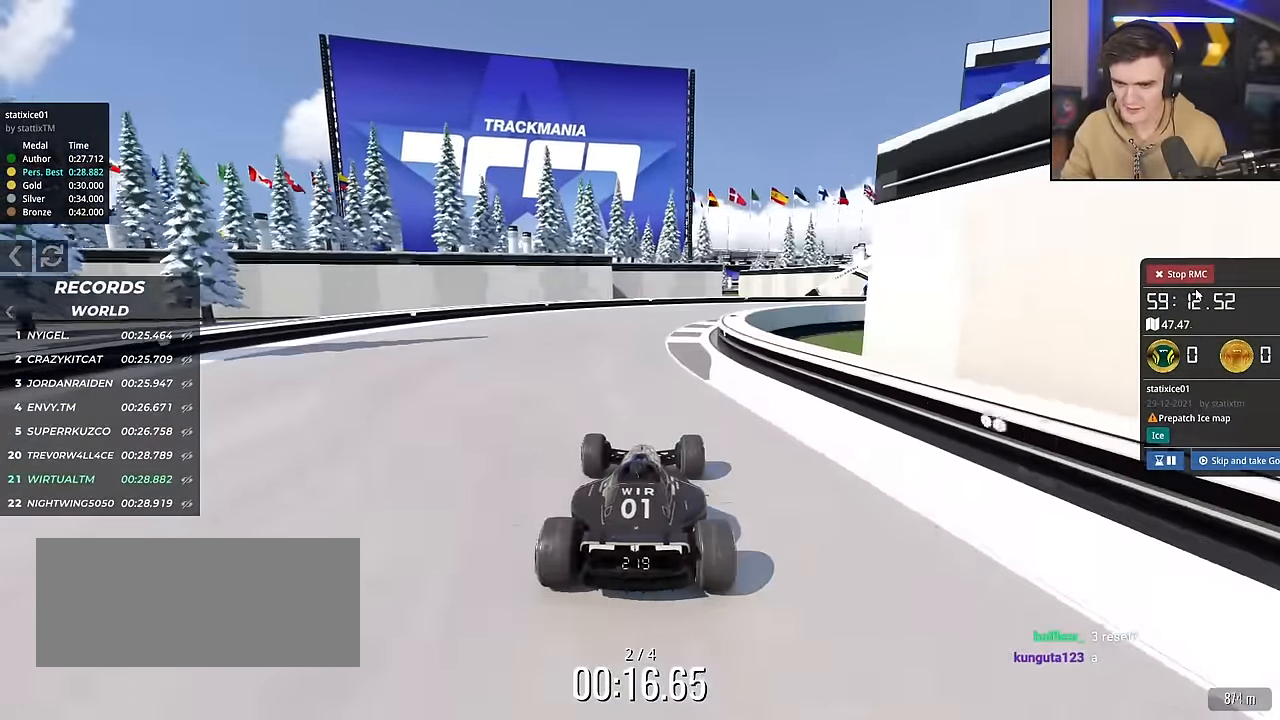
{"keys": ["right", "up"], "events": [[184, "right", "down"]]}
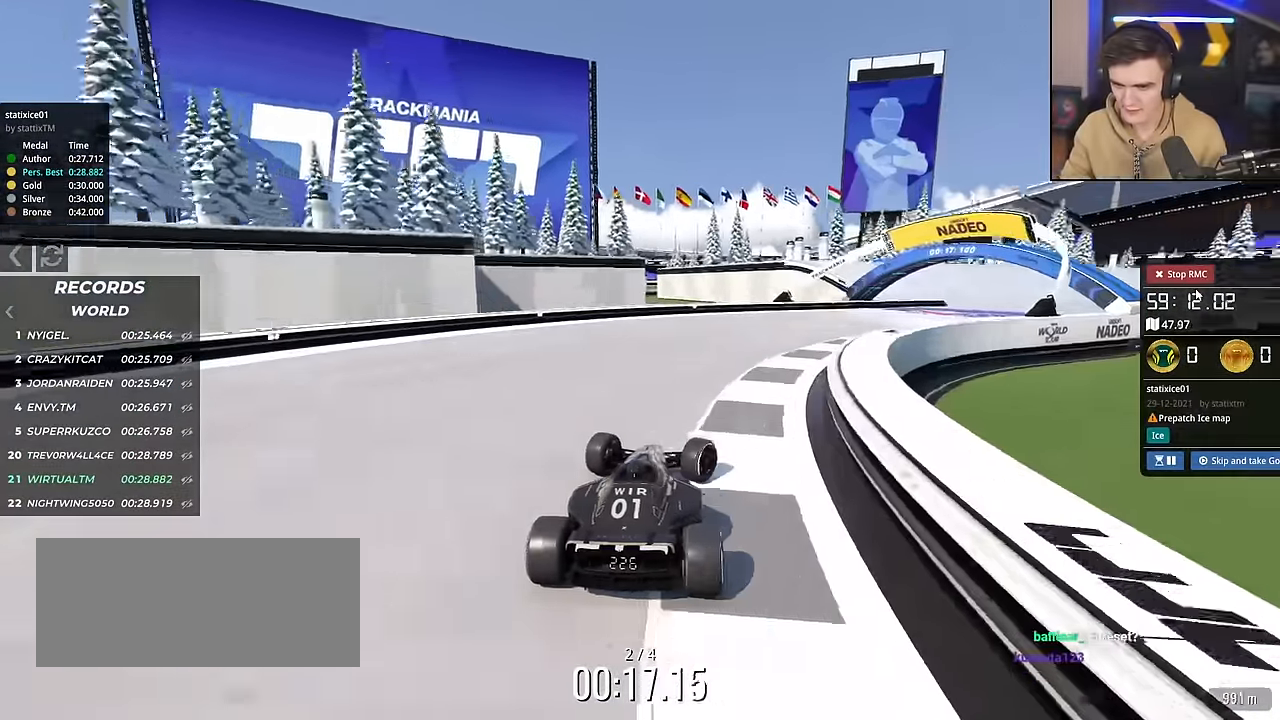
{"keys": ["up"], "events": [[434, "right", "up"]]}
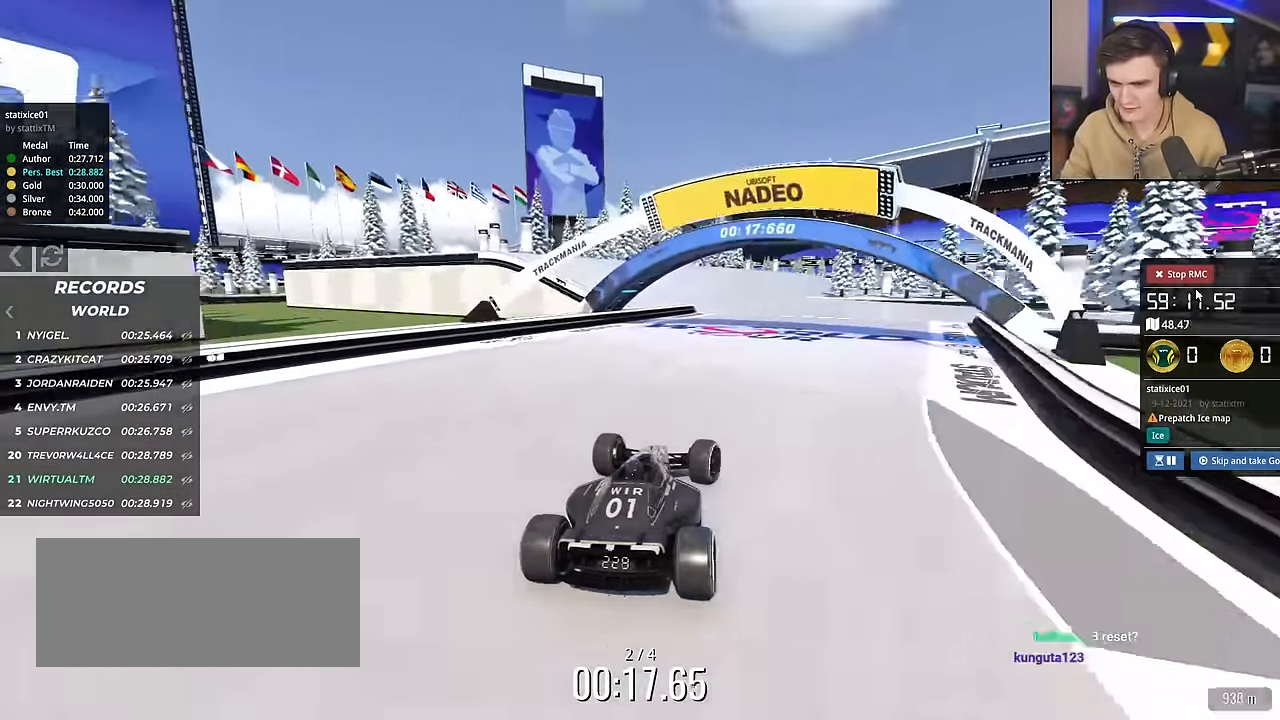
{"keys": ["up"], "events": [[134, "left", "down"], [217, "left", "up"]]}
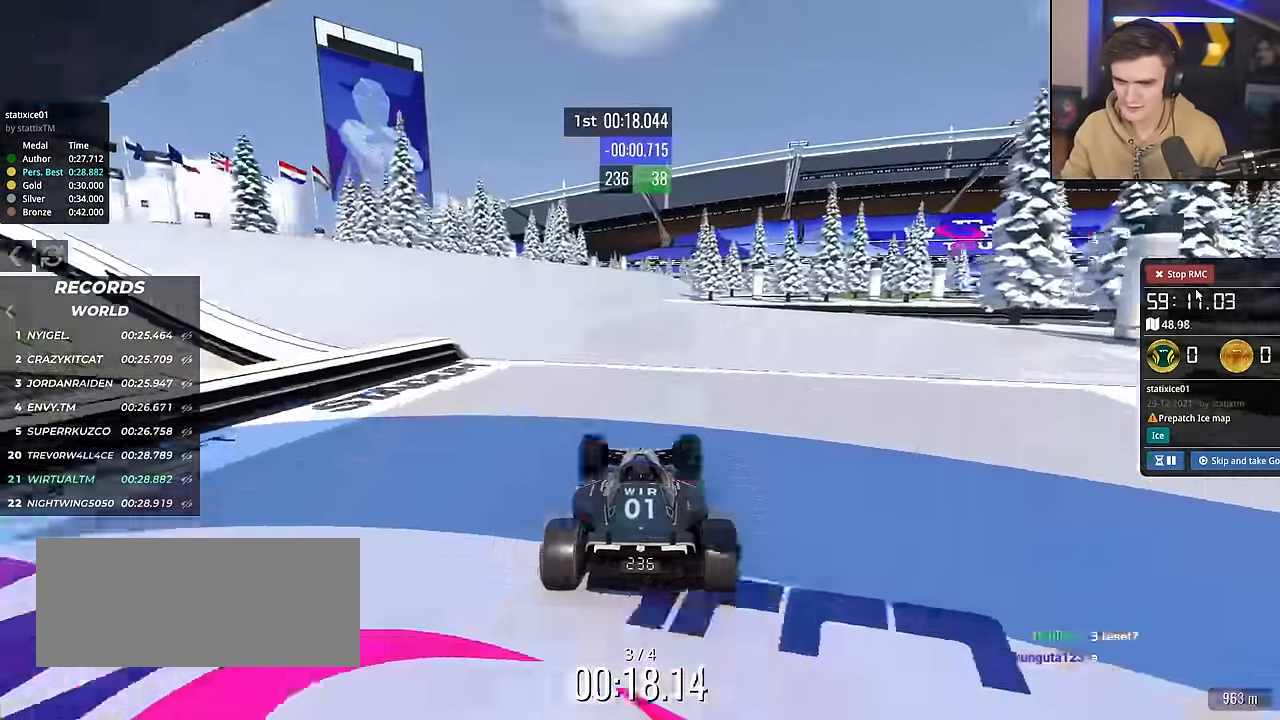
{"keys": ["up"], "events": [[50, "left", "down"], [133, "left", "up"], [334, "right", "down"], [467, "right", "up"]]}
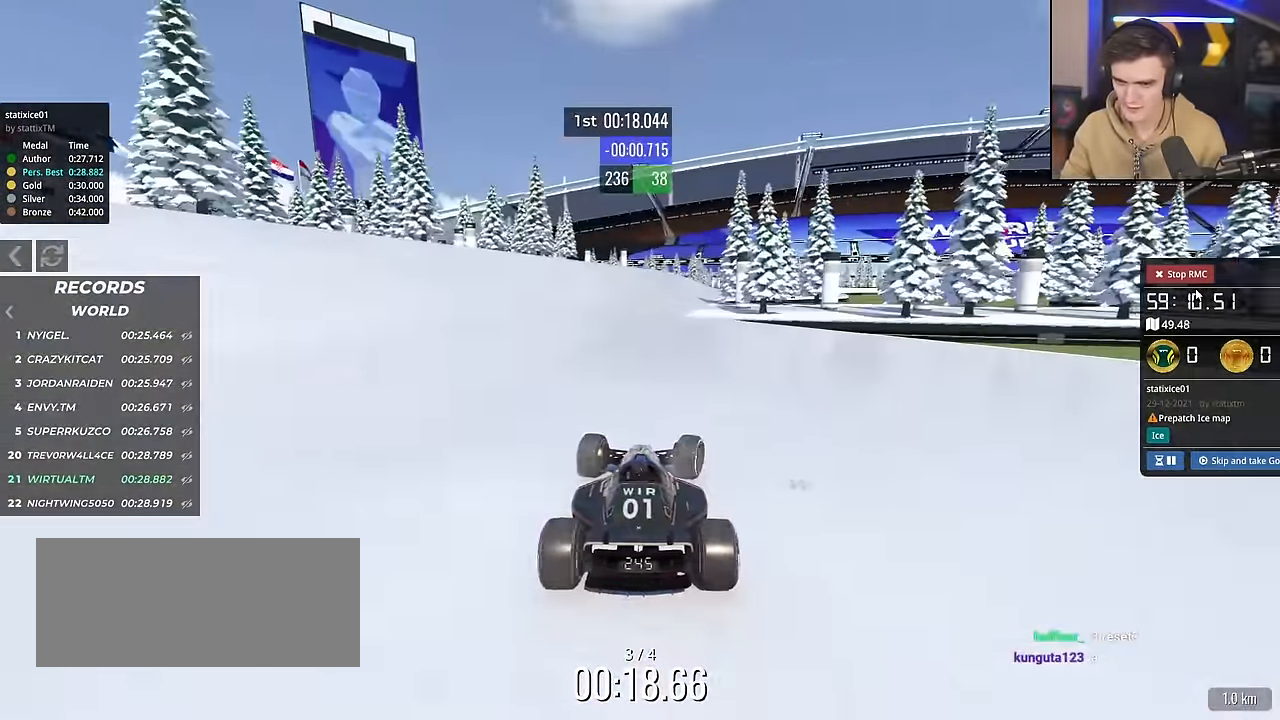
{"keys": ["up"], "events": []}
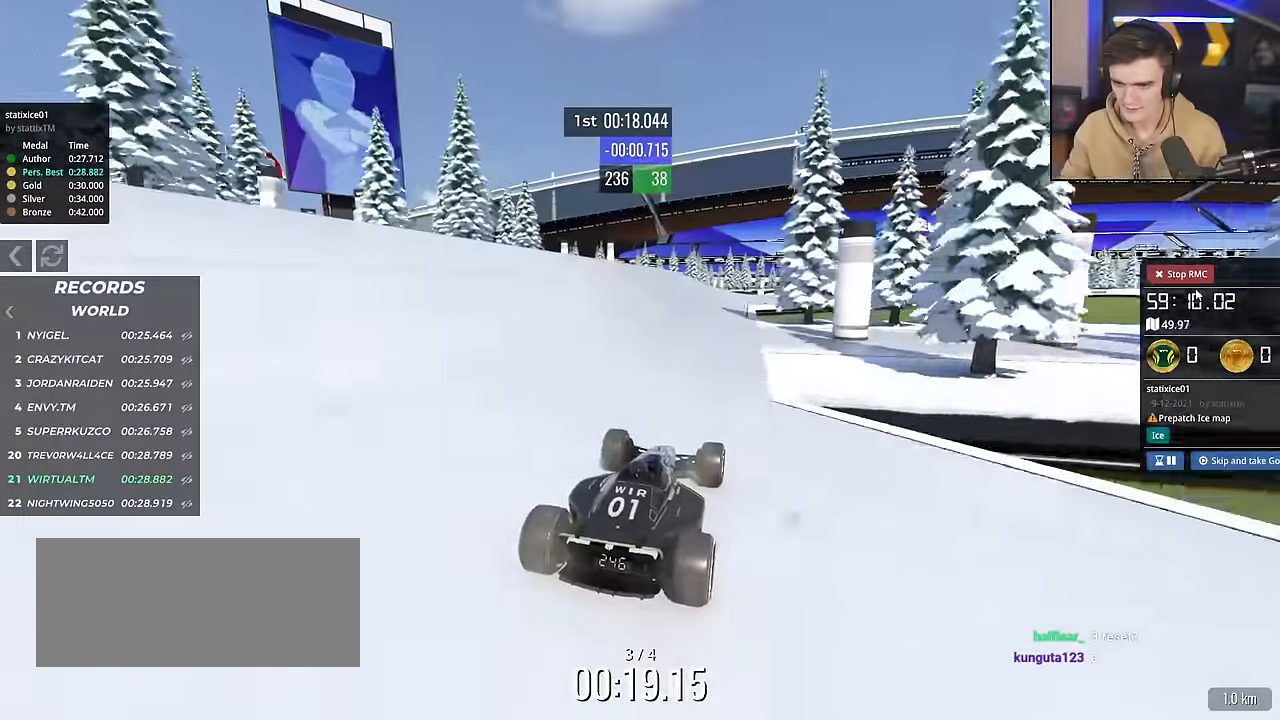
{"keys": ["right", "up"], "events": [[167, "right", "down"]]}
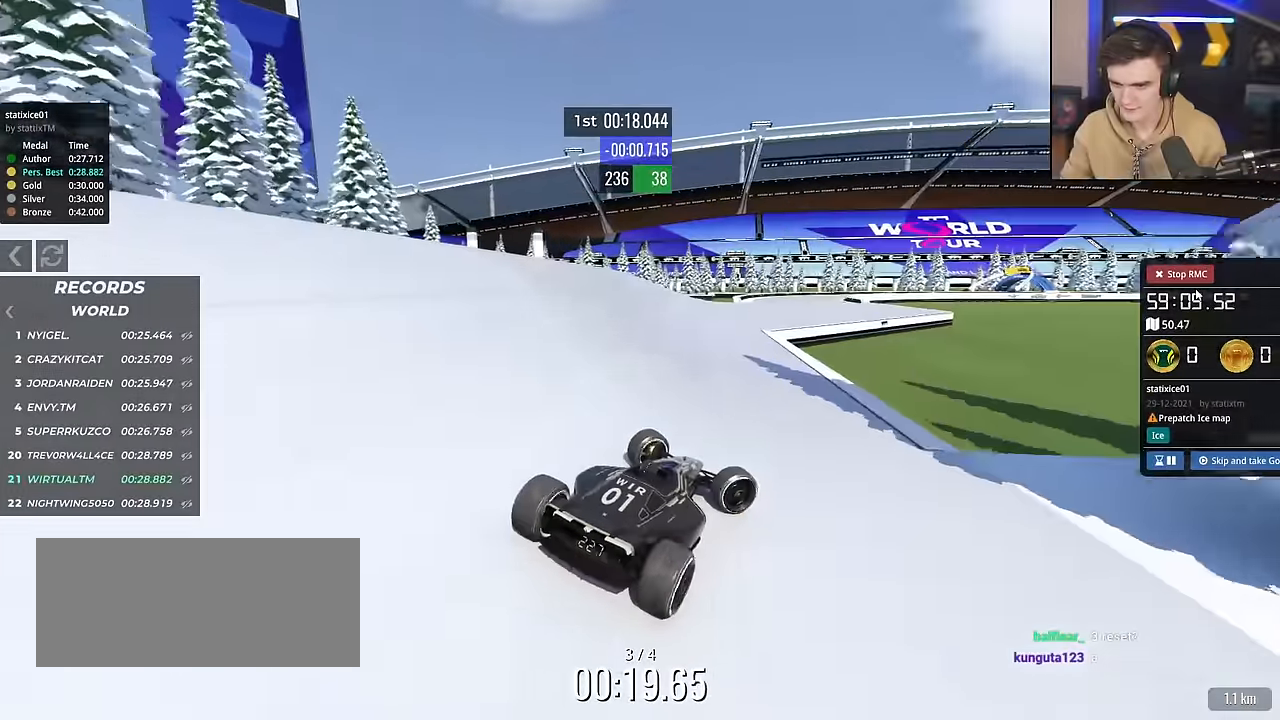
{"keys": ["left", "up"], "events": [[51, "right", "up"], [101, "left", "down"]]}
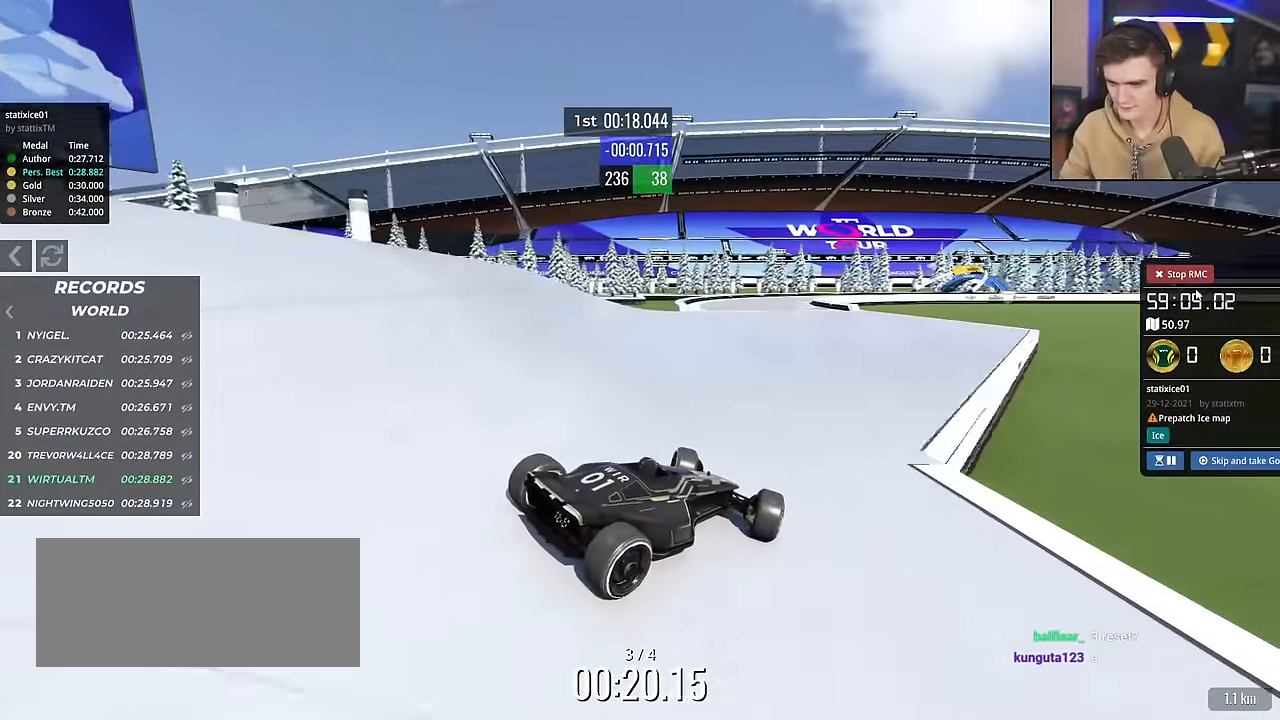
{"keys": ["left", "up"], "events": [[250, "left", "up"], [350, "left", "down"], [434, "up", "up"], [484, "up", "down"]]}
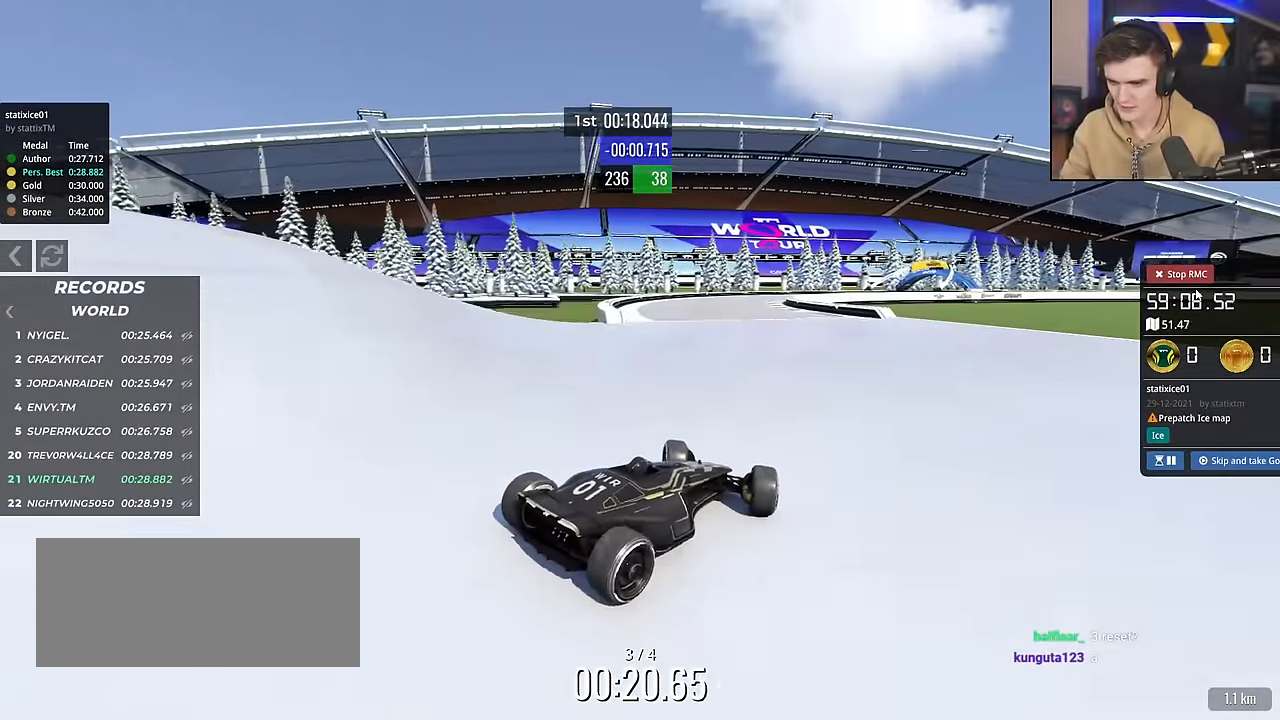
{"keys": ["right", "up"], "events": [[401, "left", "up"], [451, "right", "down"]]}
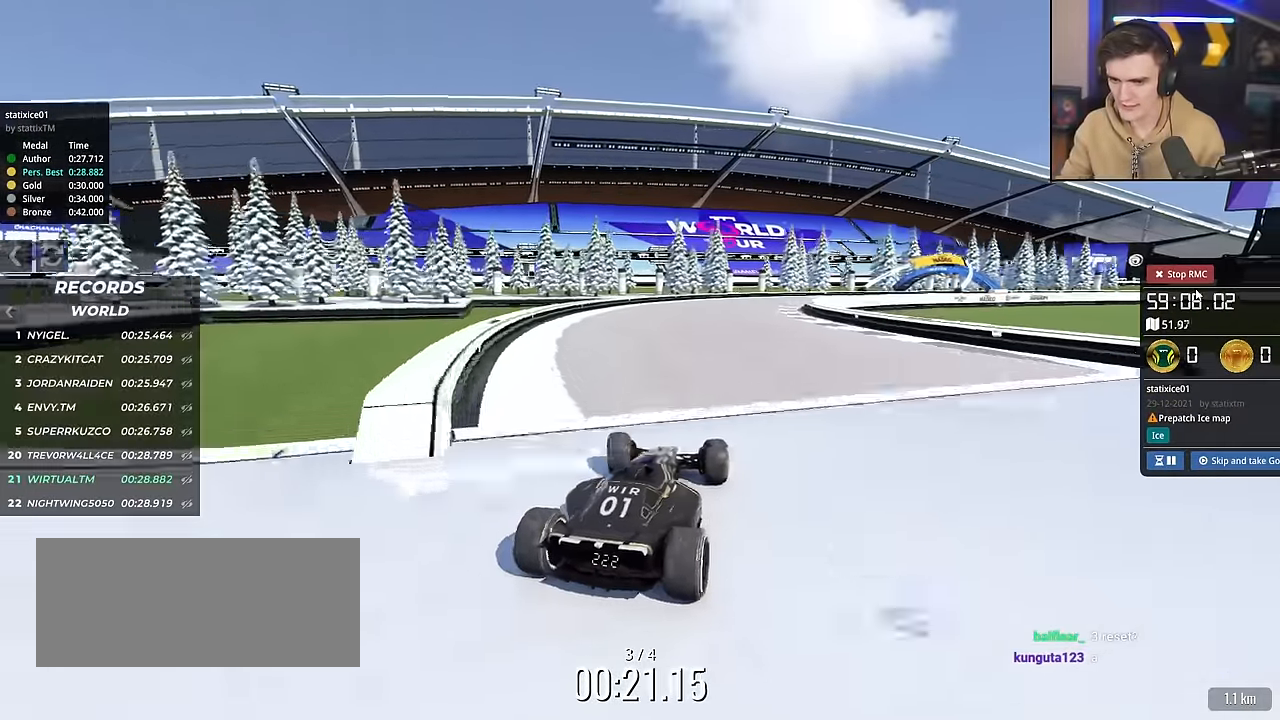
{"keys": ["right", "up"], "events": [[50, "right", "up"], [234, "right", "down"]]}
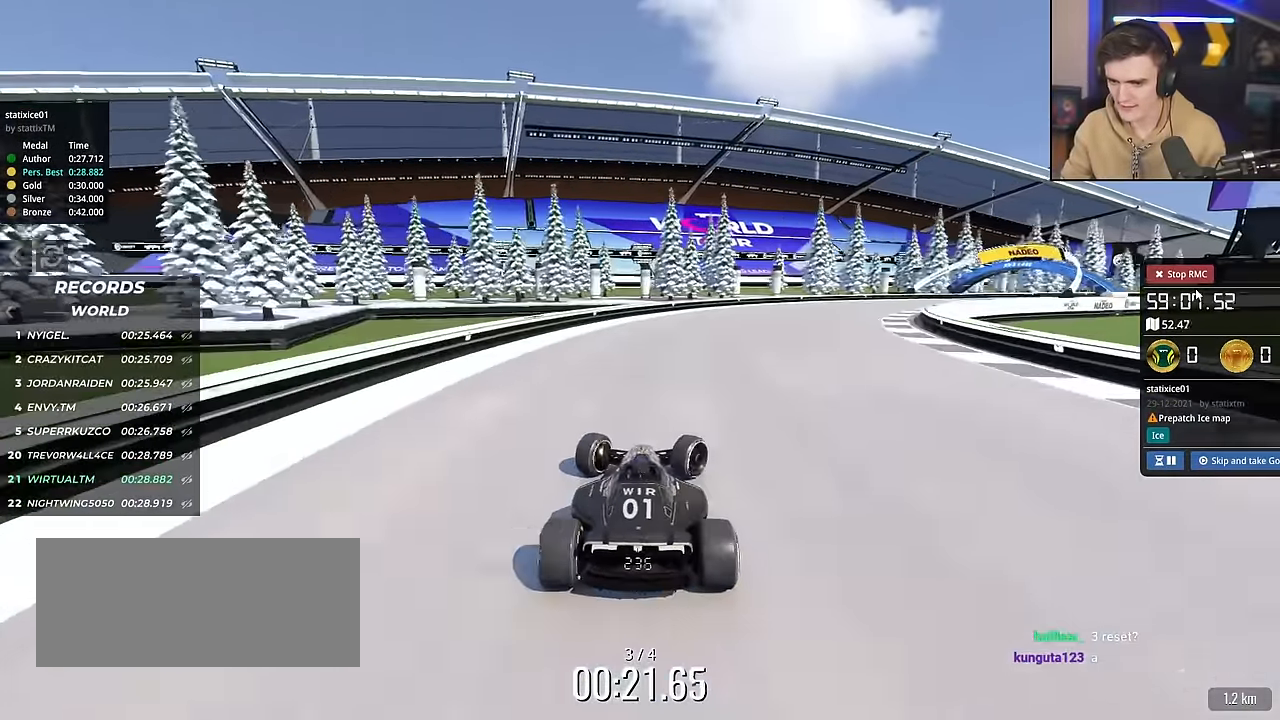
{"keys": ["right", "up"], "events": [[117, "right", "up"], [151, "right", "down"], [384, "right", "up"], [434, "right", "down"]]}
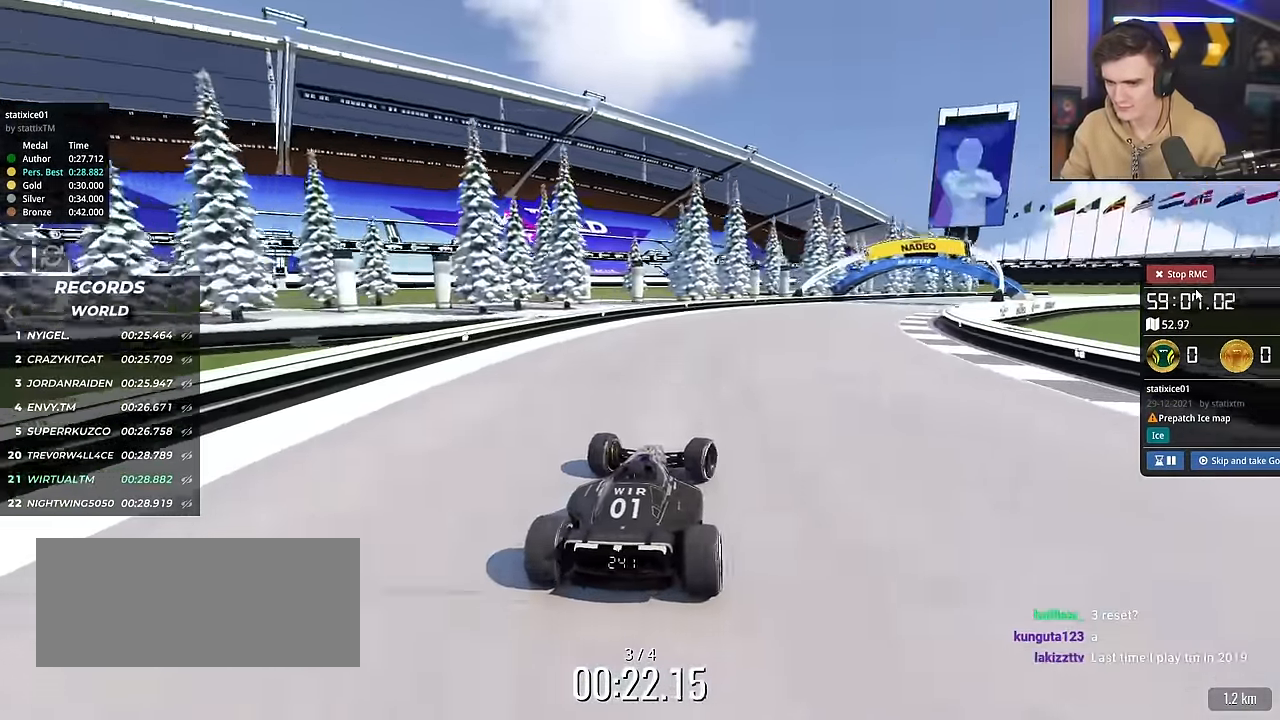
{"keys": ["up"], "events": [[83, "right", "up"], [400, "right", "down"], [500, "right", "up"]]}
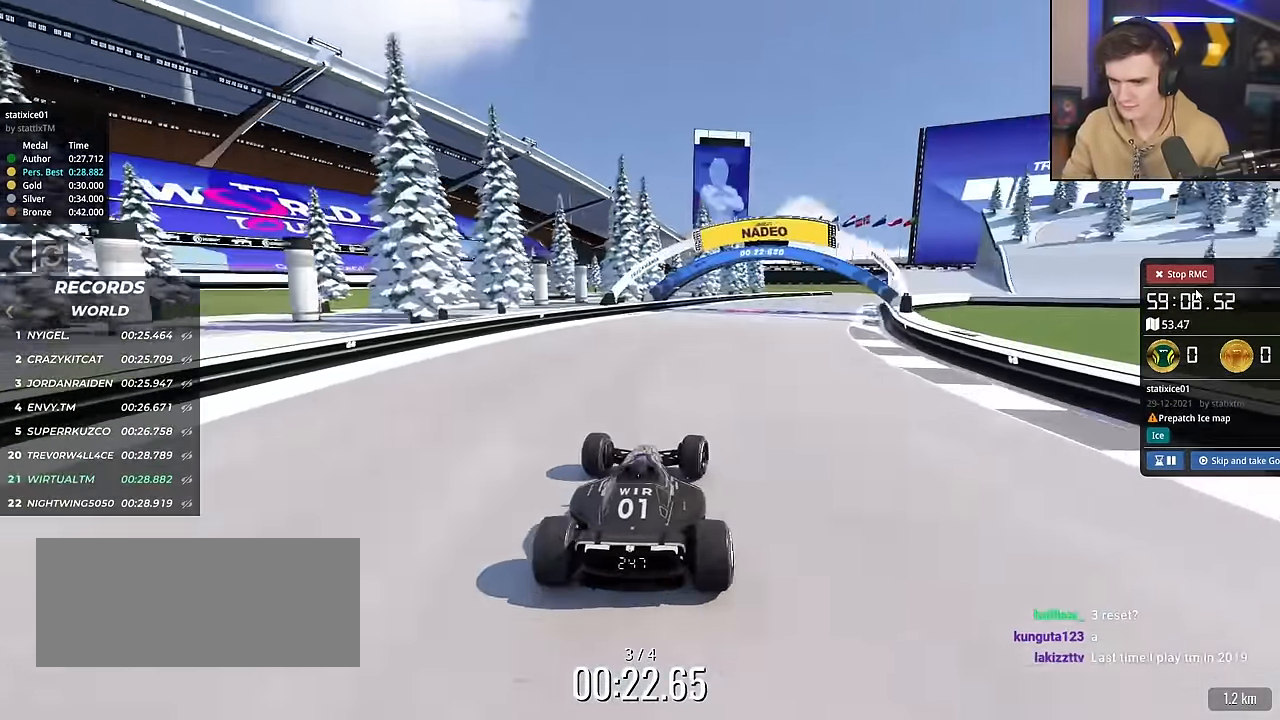
{"keys": ["right", "up"], "events": [[418, "right", "down"]]}
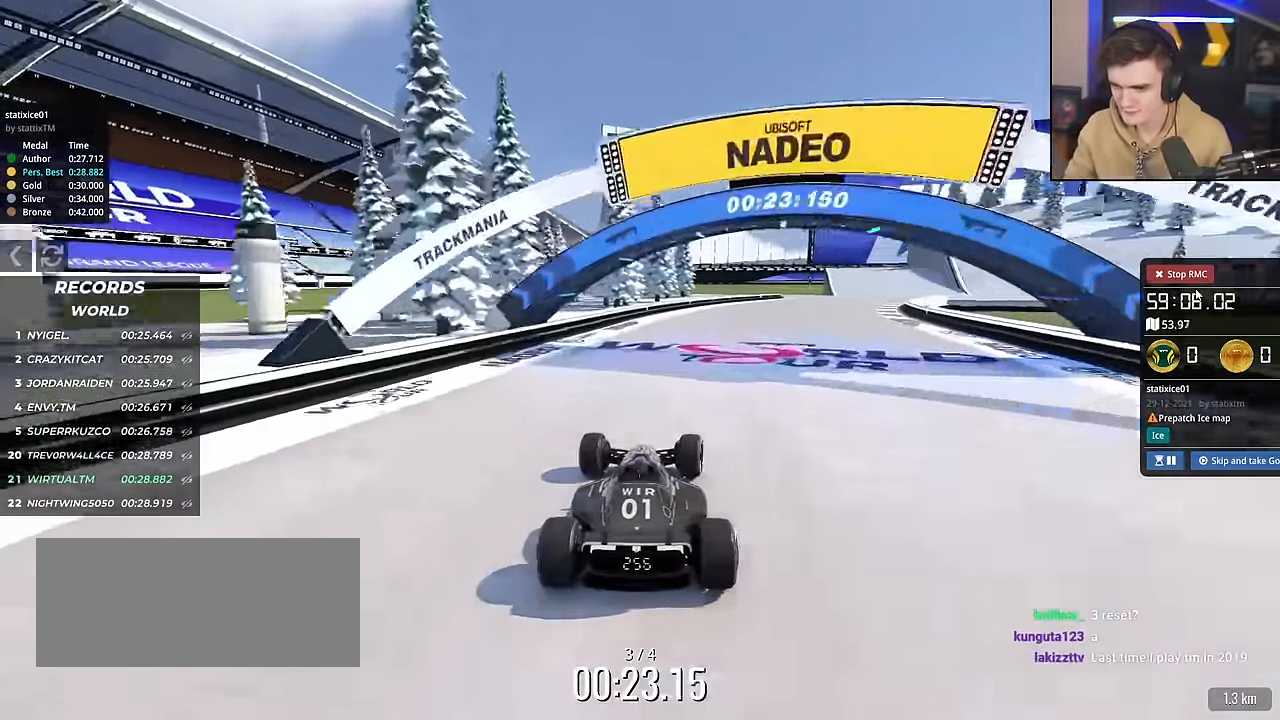
{"keys": ["right", "up"], "events": [[200, "right", "up"], [484, "right", "down"]]}
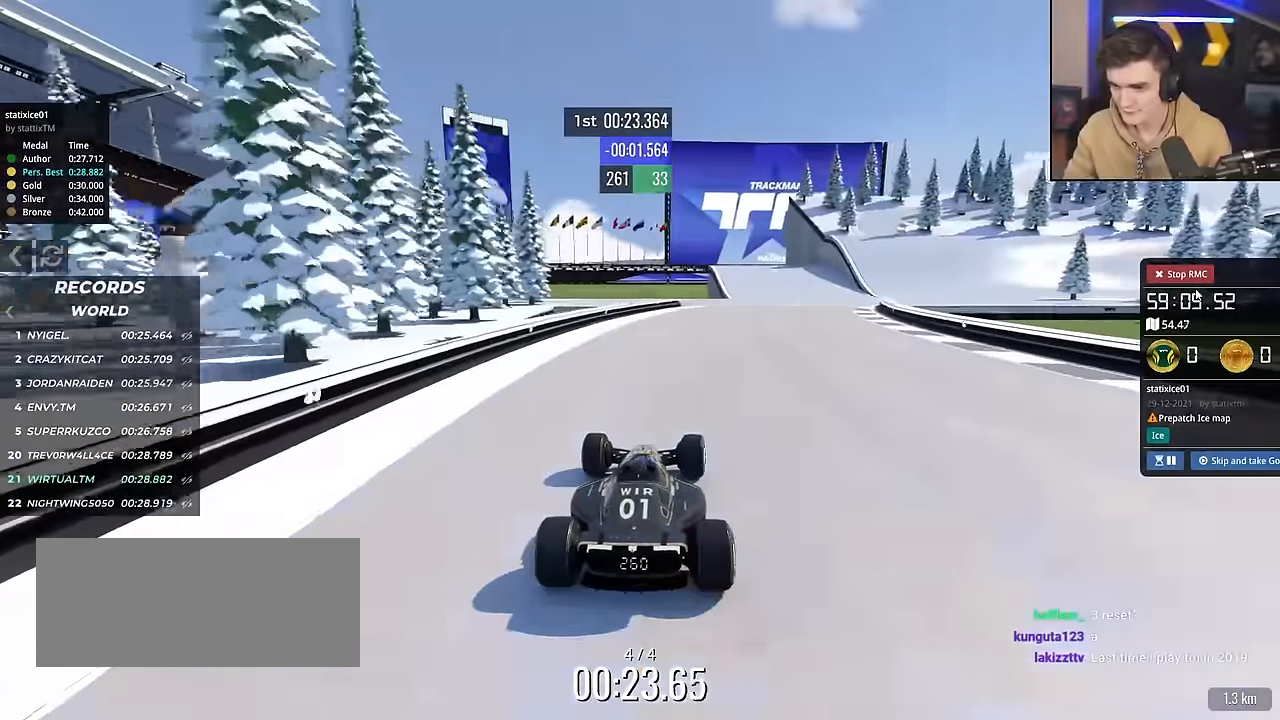
{"keys": ["right", "up"], "events": []}
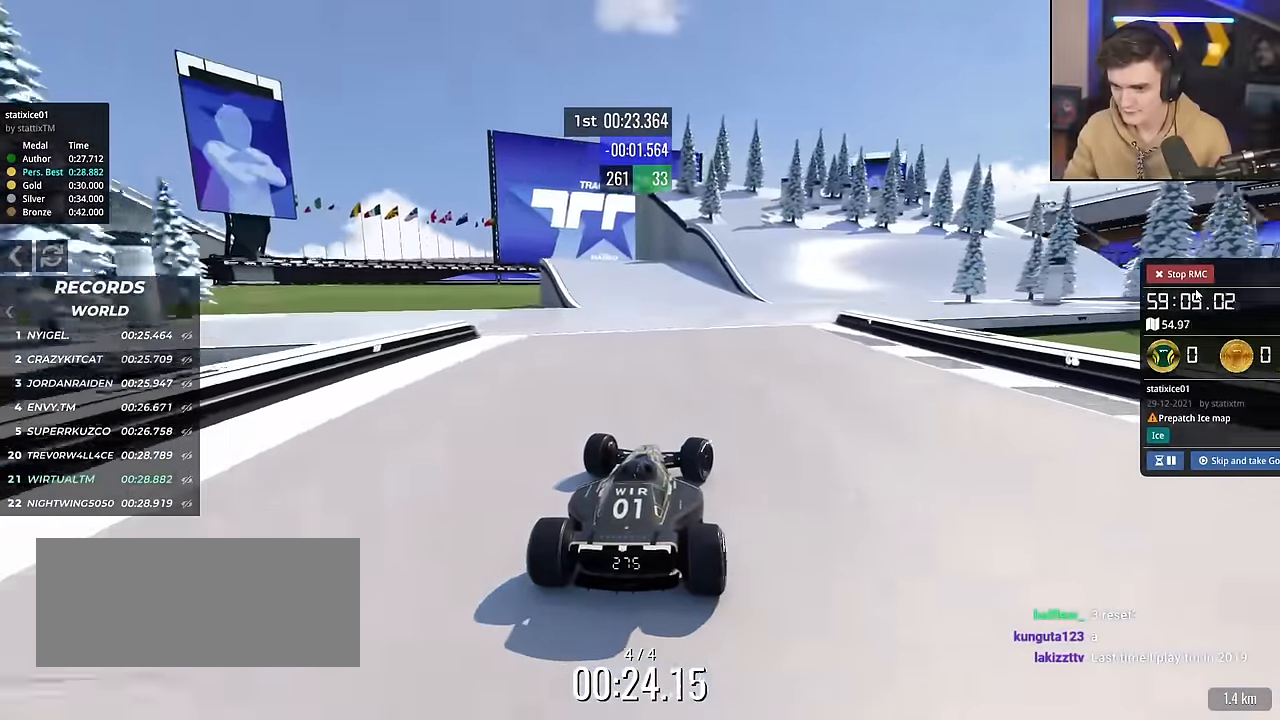
{"keys": ["right", "up"], "events": [[150, "up", "up"], [333, "up", "down"]]}
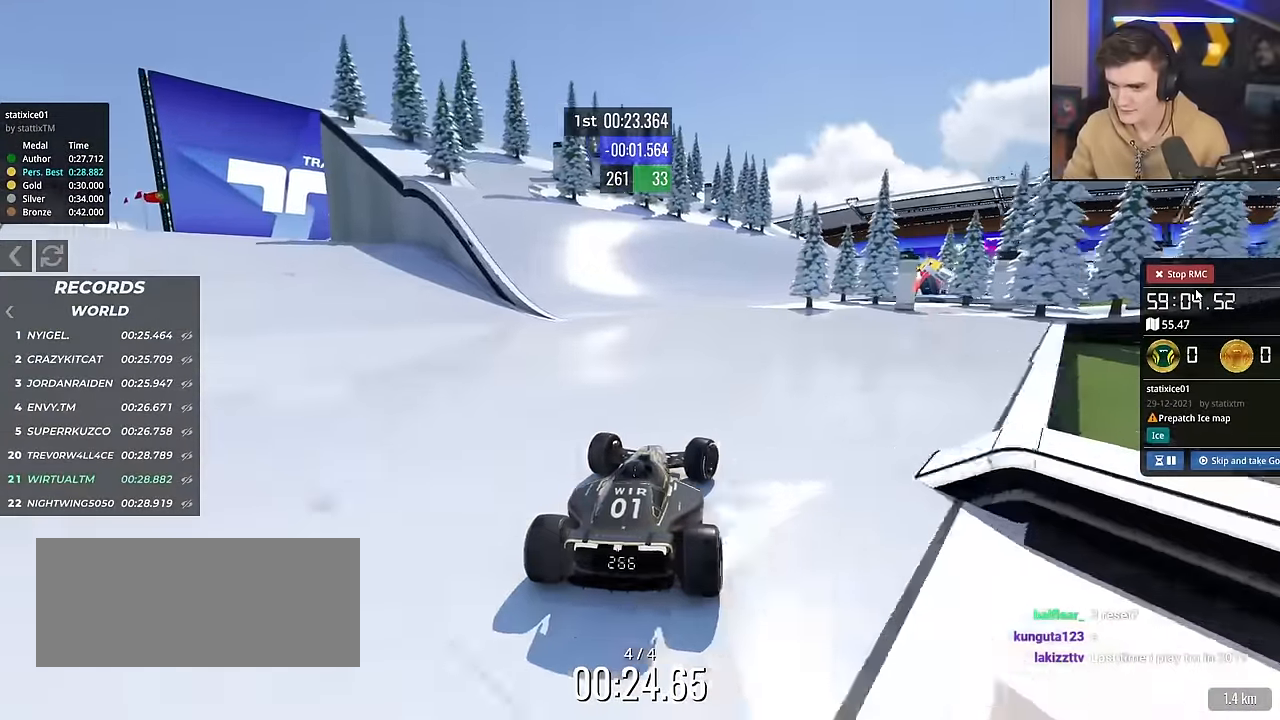
{"keys": ["right", "up"], "events": []}
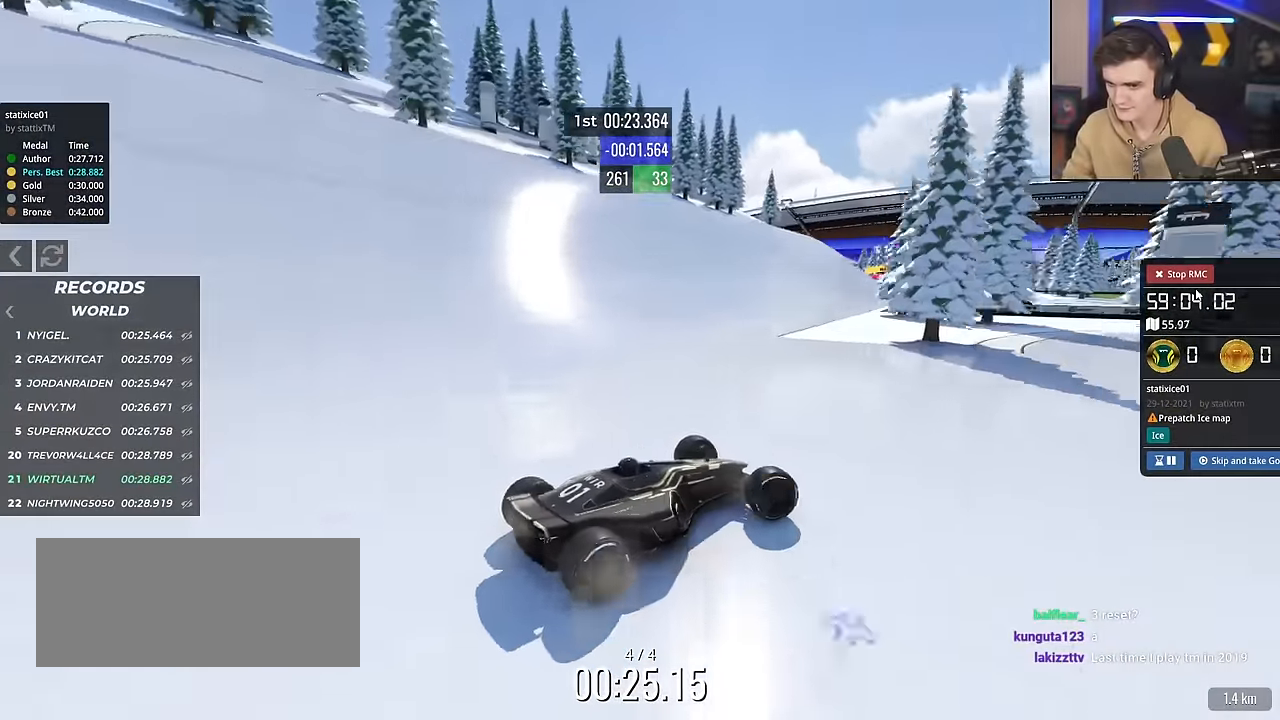
{"keys": ["left", "up"], "events": [[117, "right", "up"], [167, "left", "down"]]}
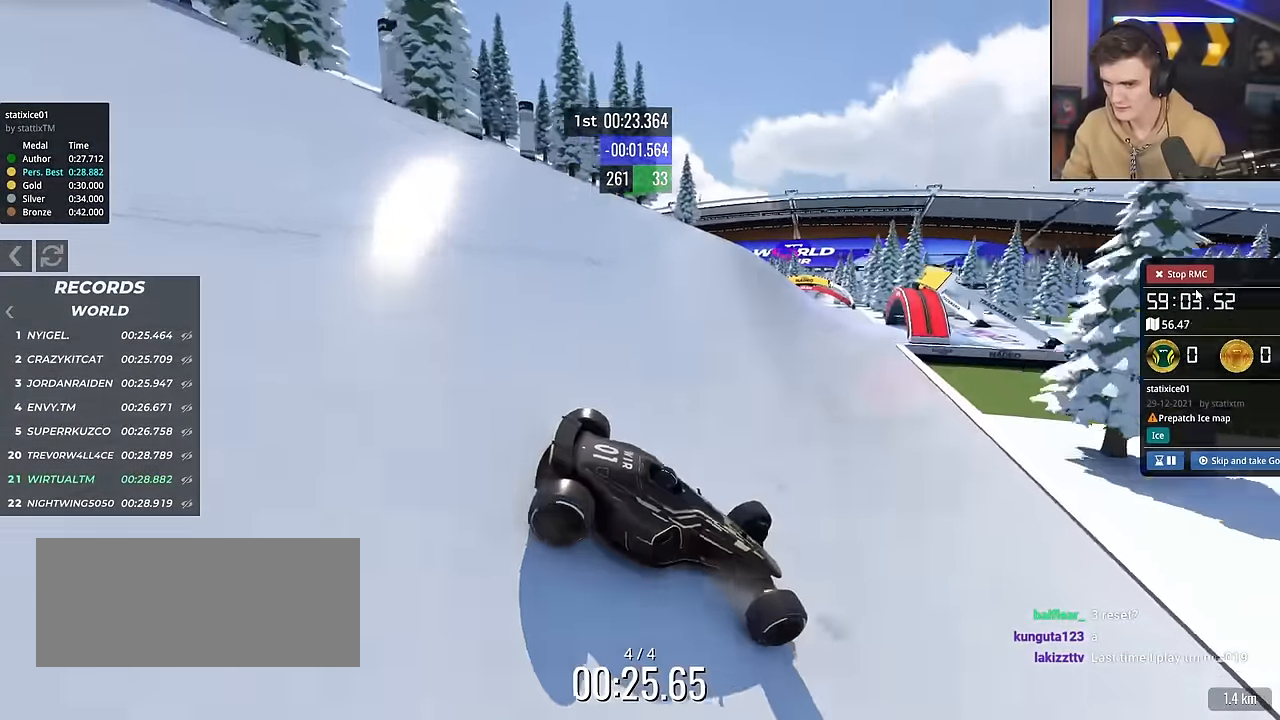
{"keys": ["brake", "left", "up"], "events": [[50, "brake", "down"], [134, "brake", "up"], [417, "brake", "down"]]}
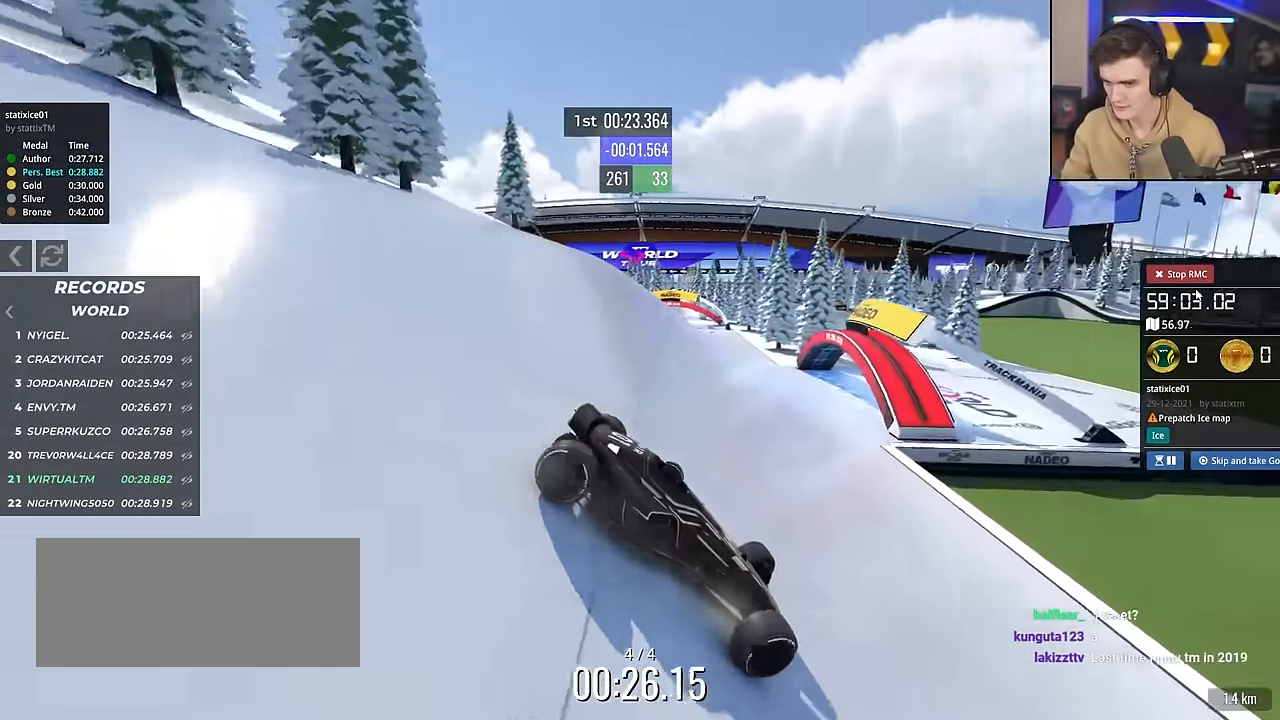
{"keys": ["brake", "left", "up"], "events": [[16, "brake", "up"], [150, "brake", "down"]]}
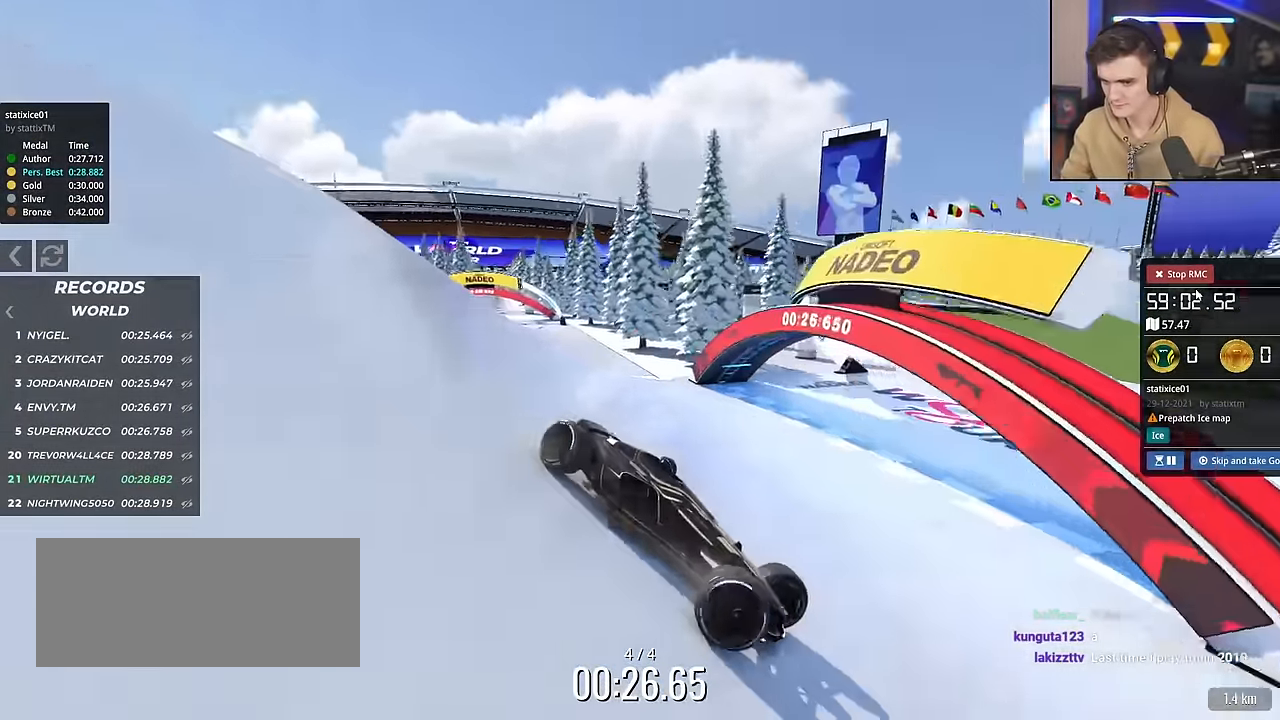
{"keys": ["left", "up"], "events": [[267, "brake", "up"]]}
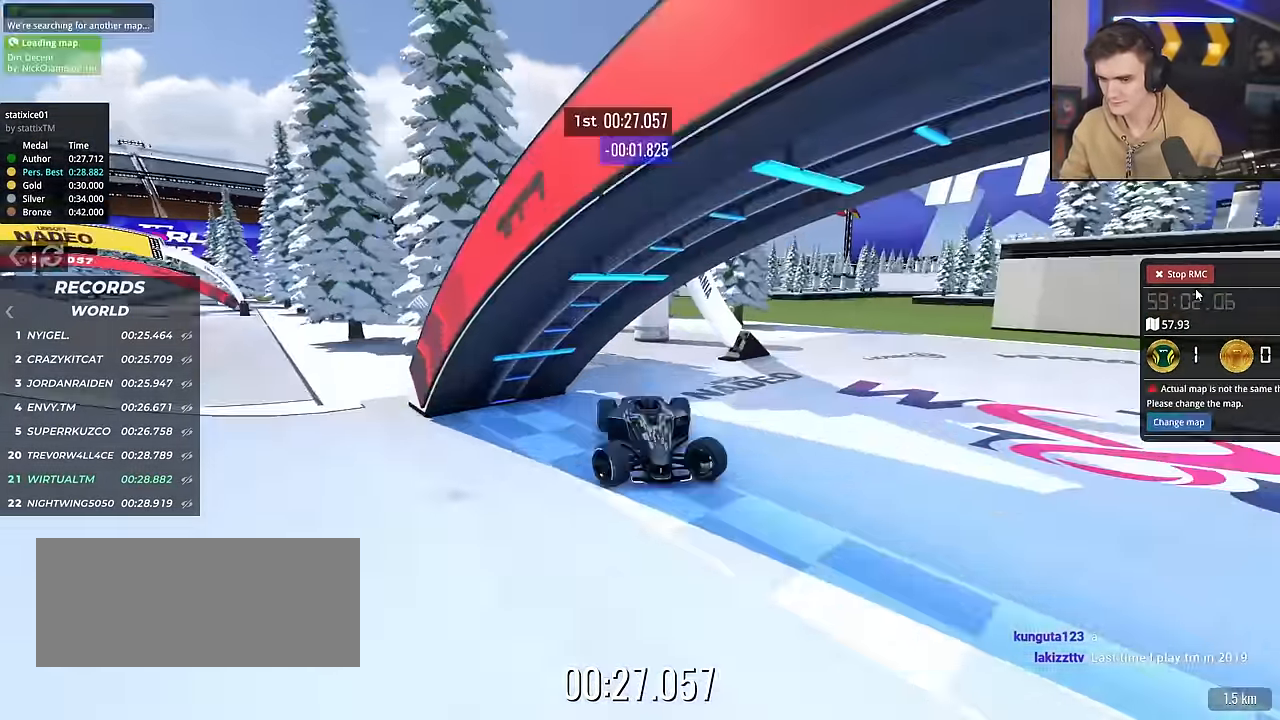
{"keys": [], "events": [[233, "left", "up"], [233, "up", "up"]]}
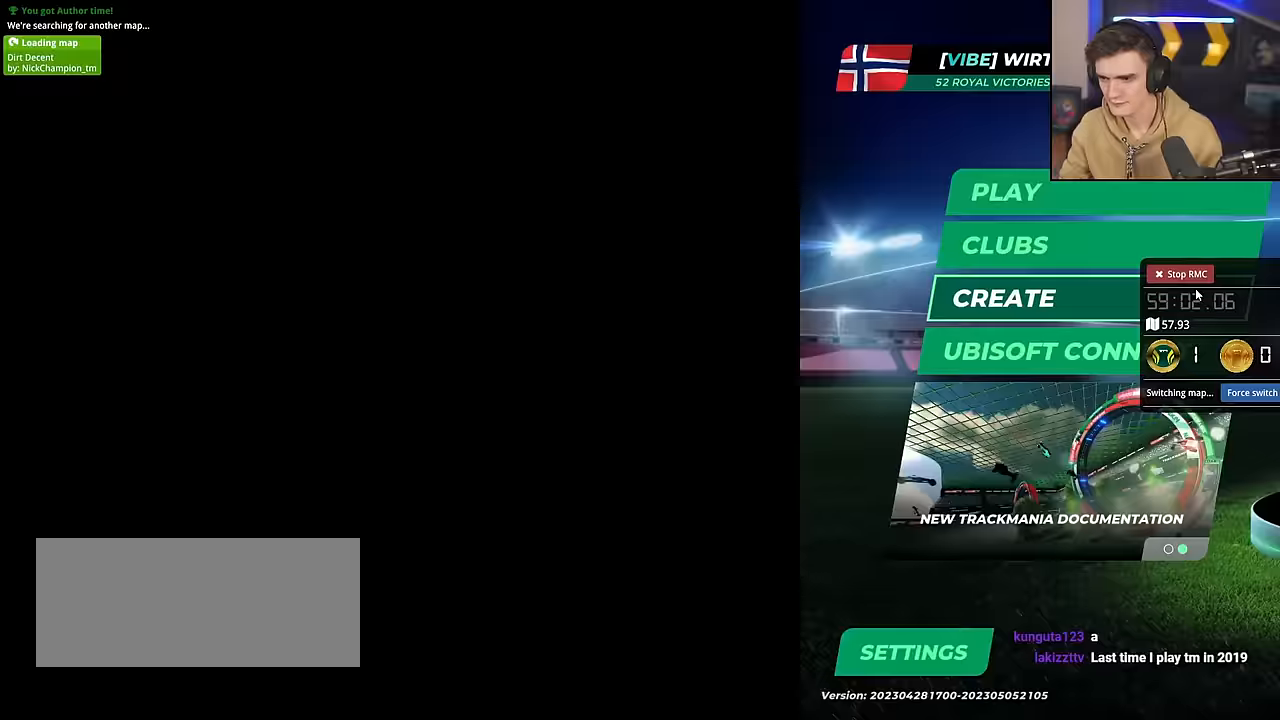
{"keys": [], "events": []}
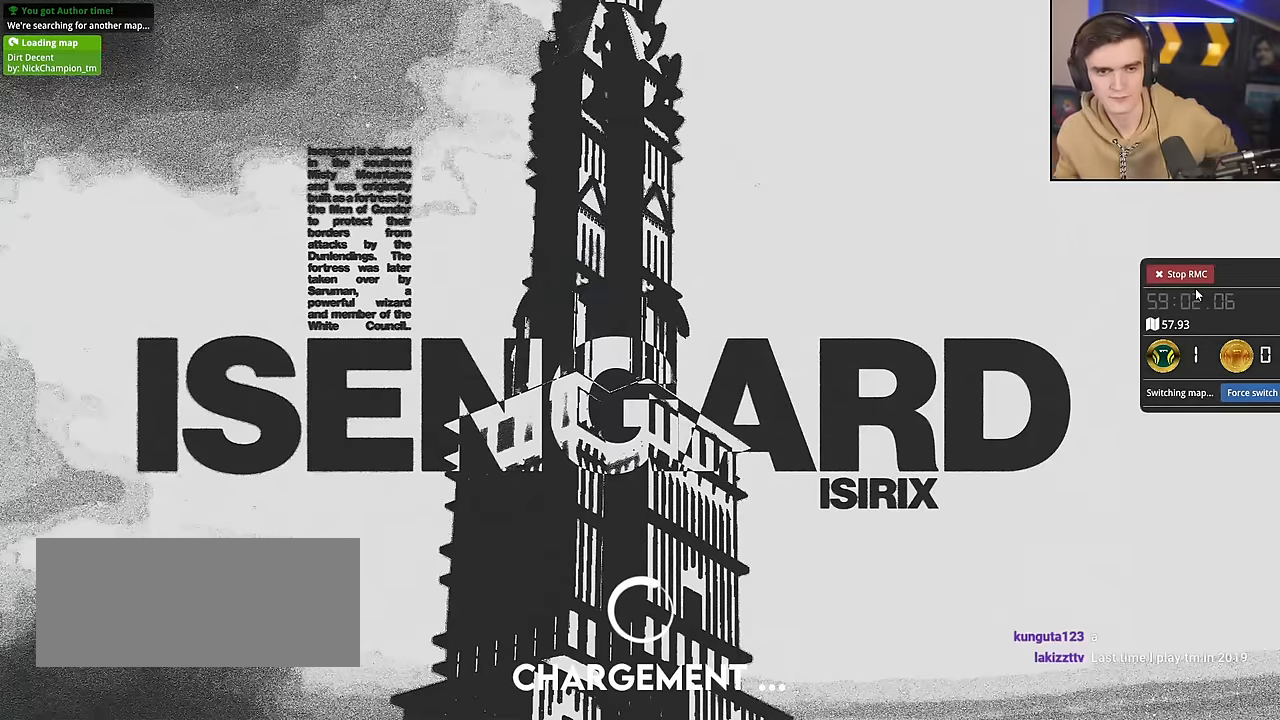
{"keys": [], "events": []}
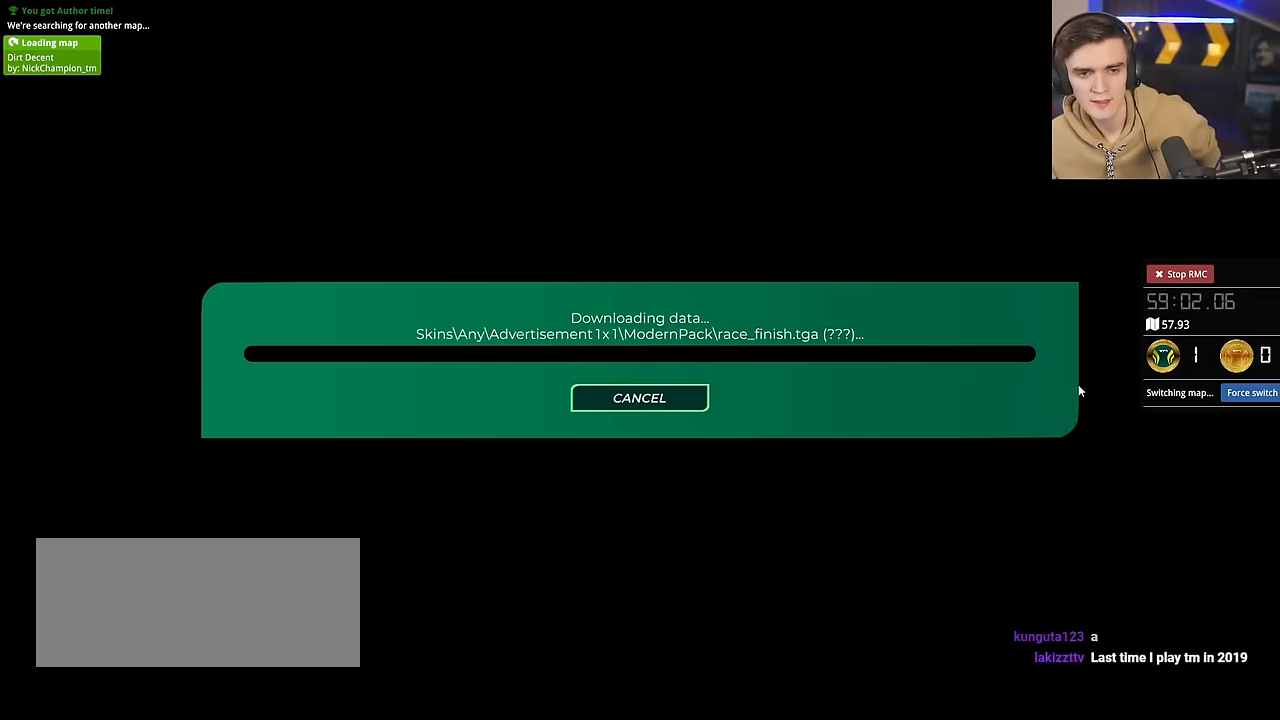
{"keys": [], "events": []}
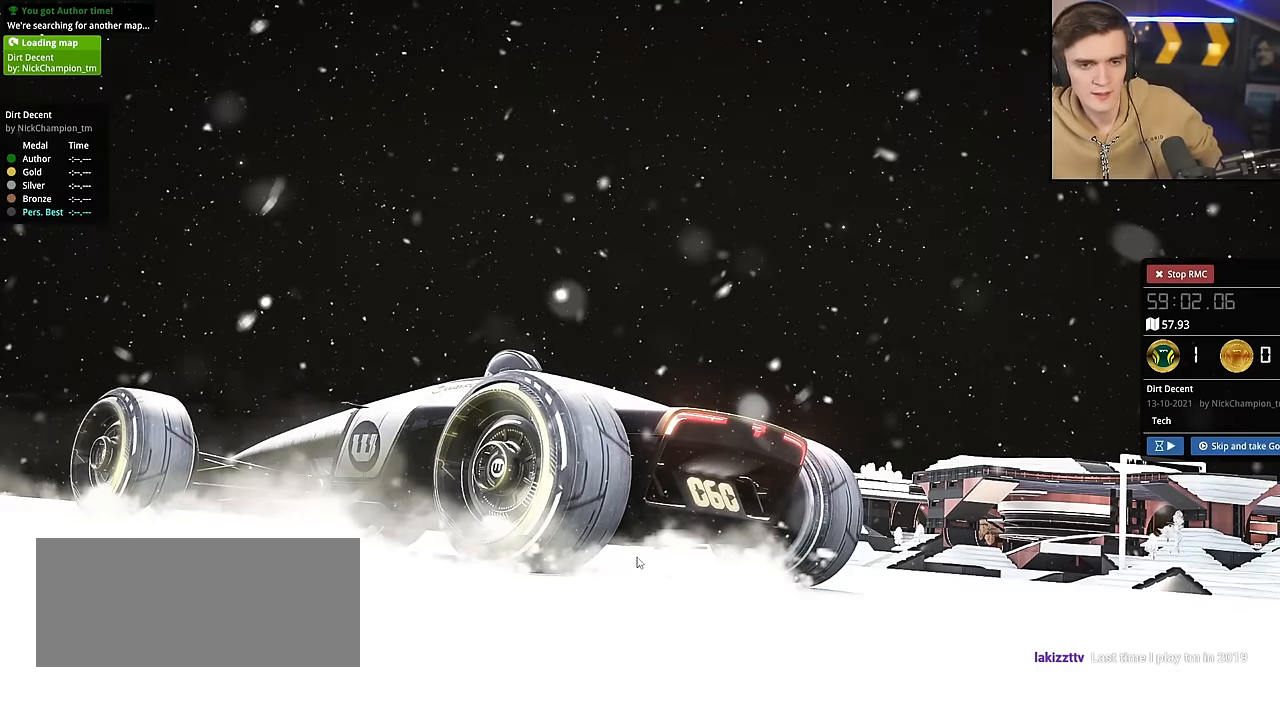
{"keys": [], "events": []}
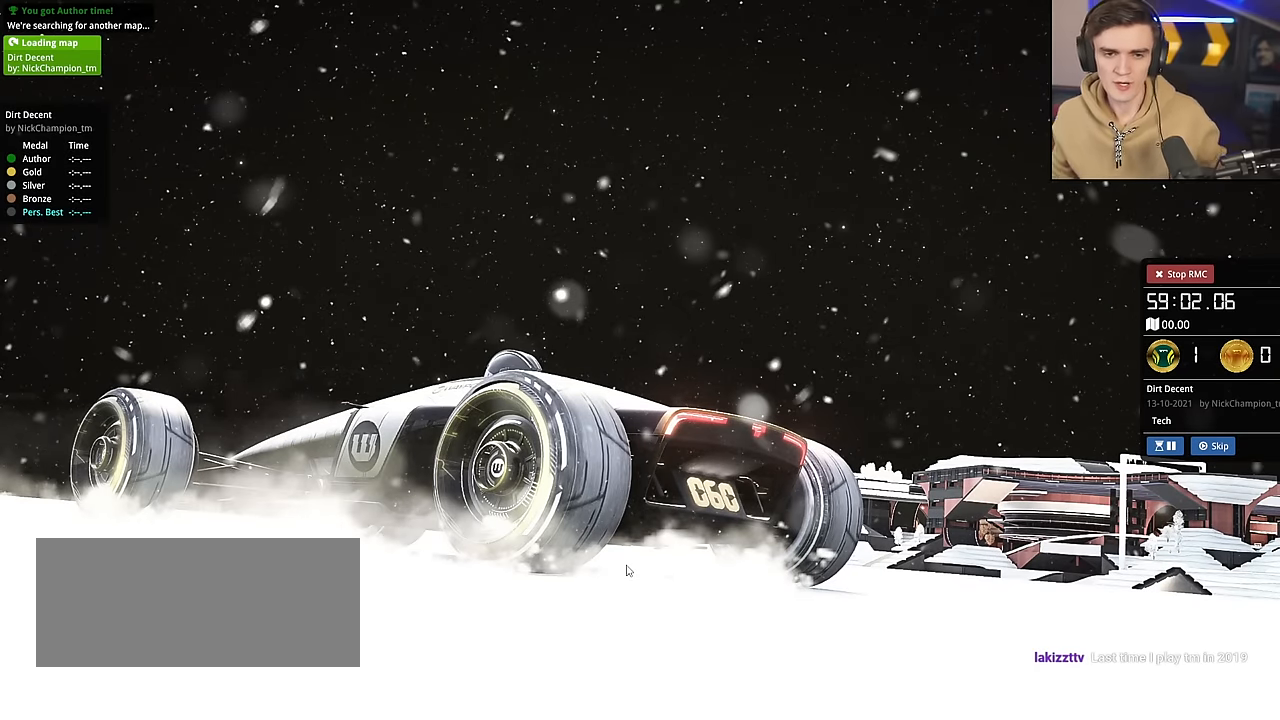
{"keys": [], "events": []}
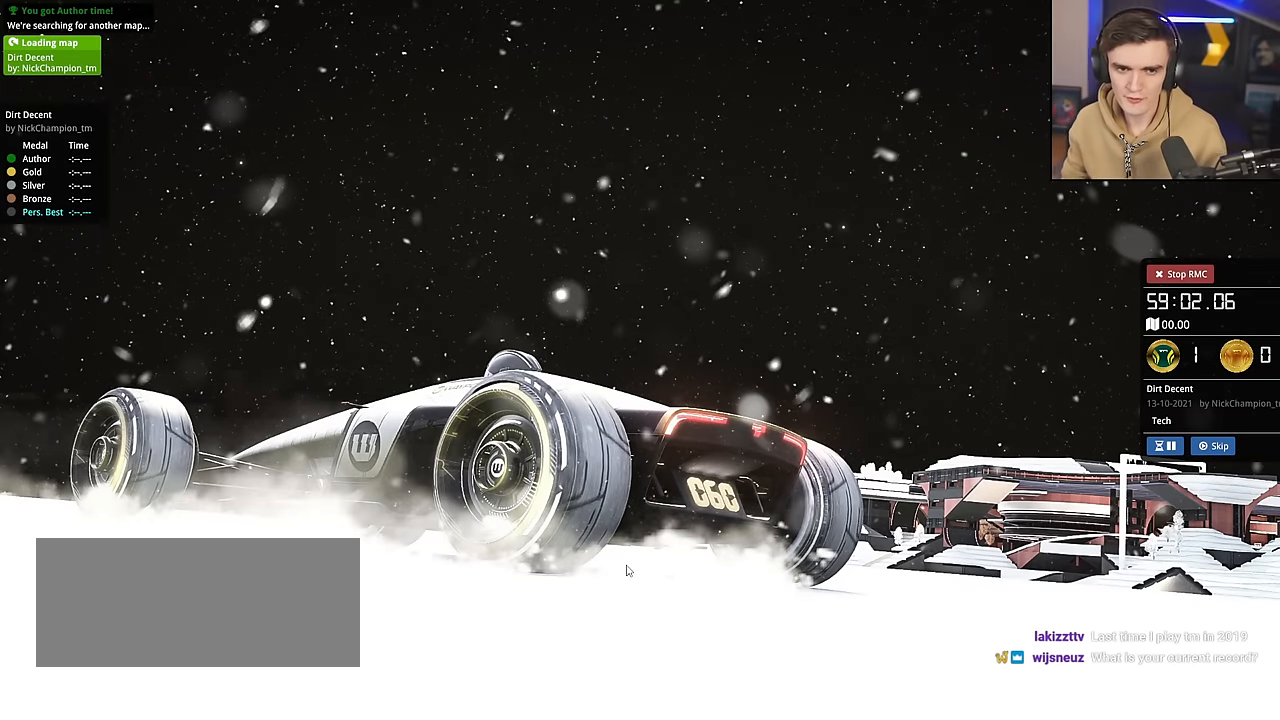
{"keys": [], "events": []}
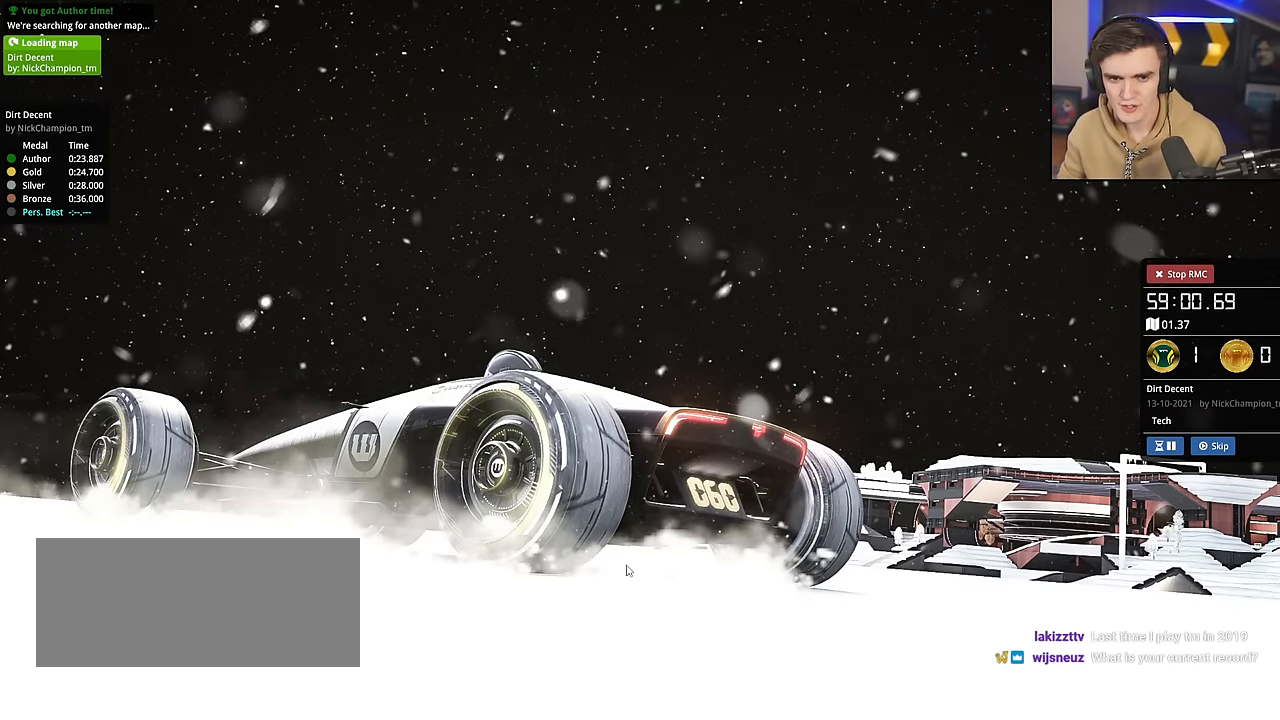
{"keys": [], "events": []}